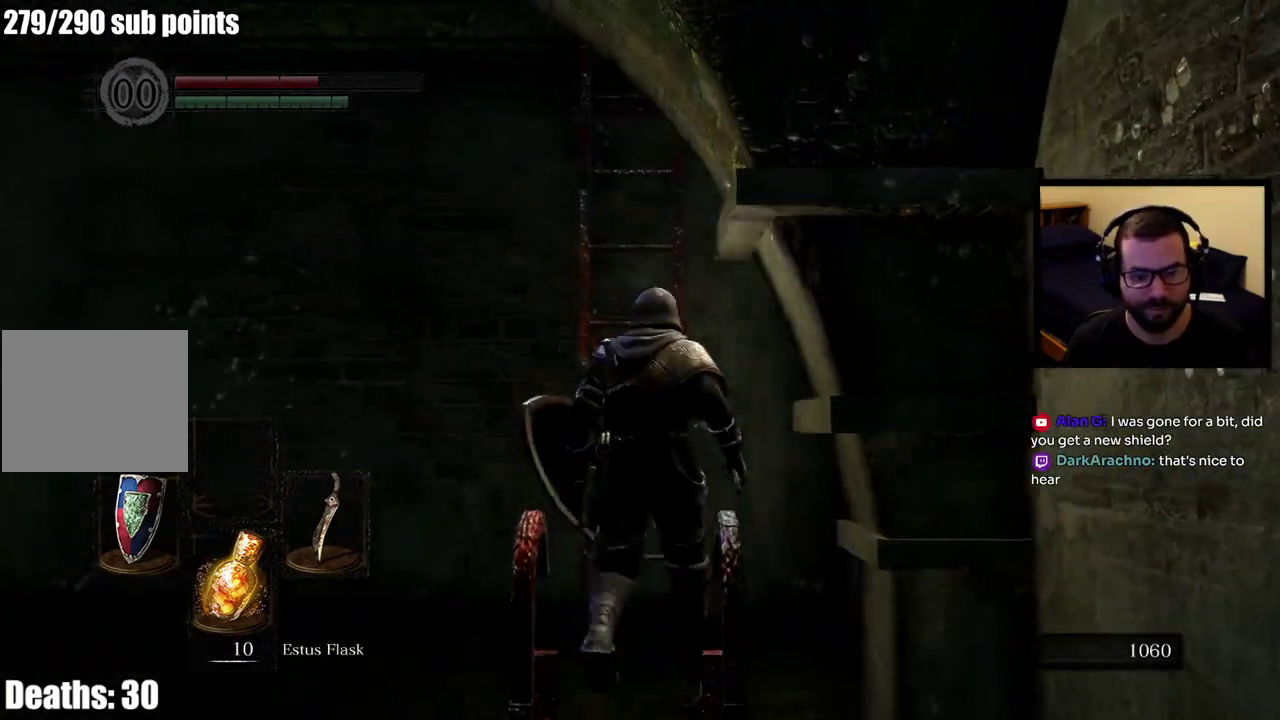
Gameplay with a controller (PlayStation layout); each line is a JSON object with the inputs held at the frame after it. "events" lists button and stick changes between this image and that frame as [ms after this image, input, new state], when the widget could be followed in between. This overlay highlights the sticks when they move; stick clicks (L3 R3) are not distinguishable. Not read: L1.
{"buttons": ["CROSS"], "left_stick": "up", "right_stick": "center", "events": [[417, "CROSS", "down"]]}
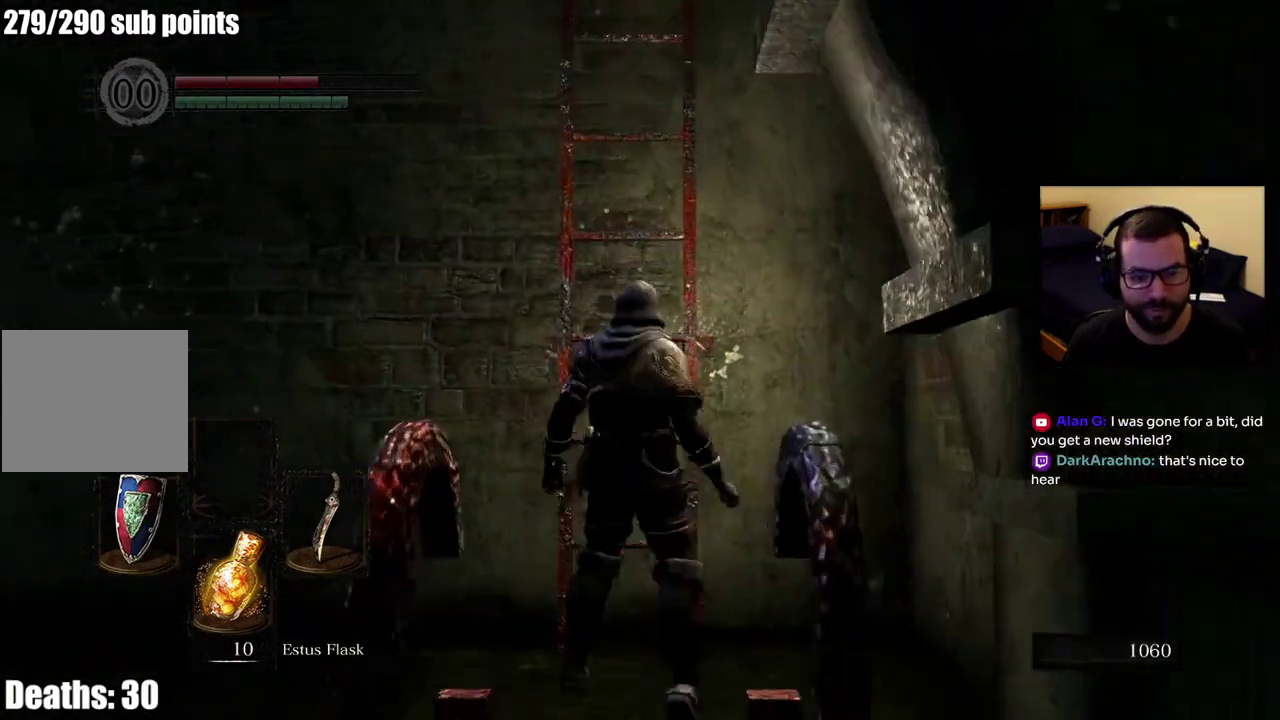
{"buttons": ["CROSS"], "left_stick": "up", "right_stick": "center", "events": [[283, "CROSS", "up"], [350, "CROSS", "down"]]}
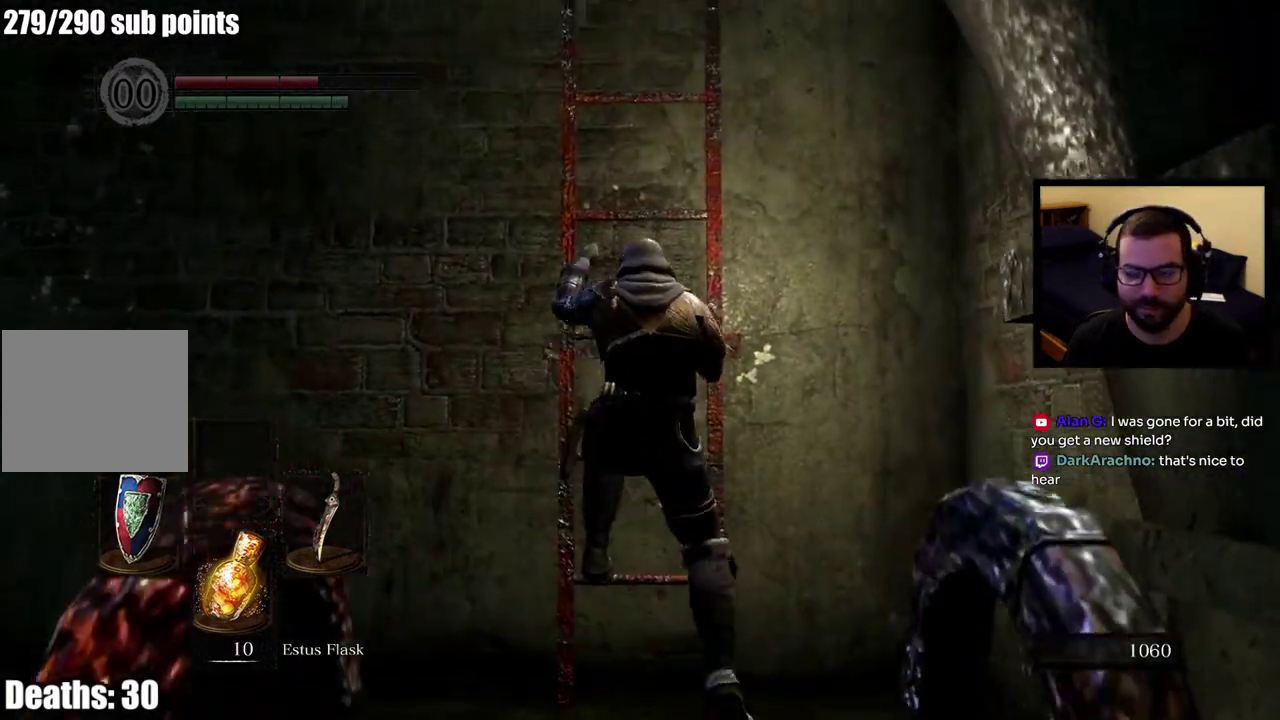
{"buttons": [], "left_stick": "up", "right_stick": "center", "events": [[133, "right_stick", "up"], [317, "CROSS", "up"], [350, "right_stick", "center"]]}
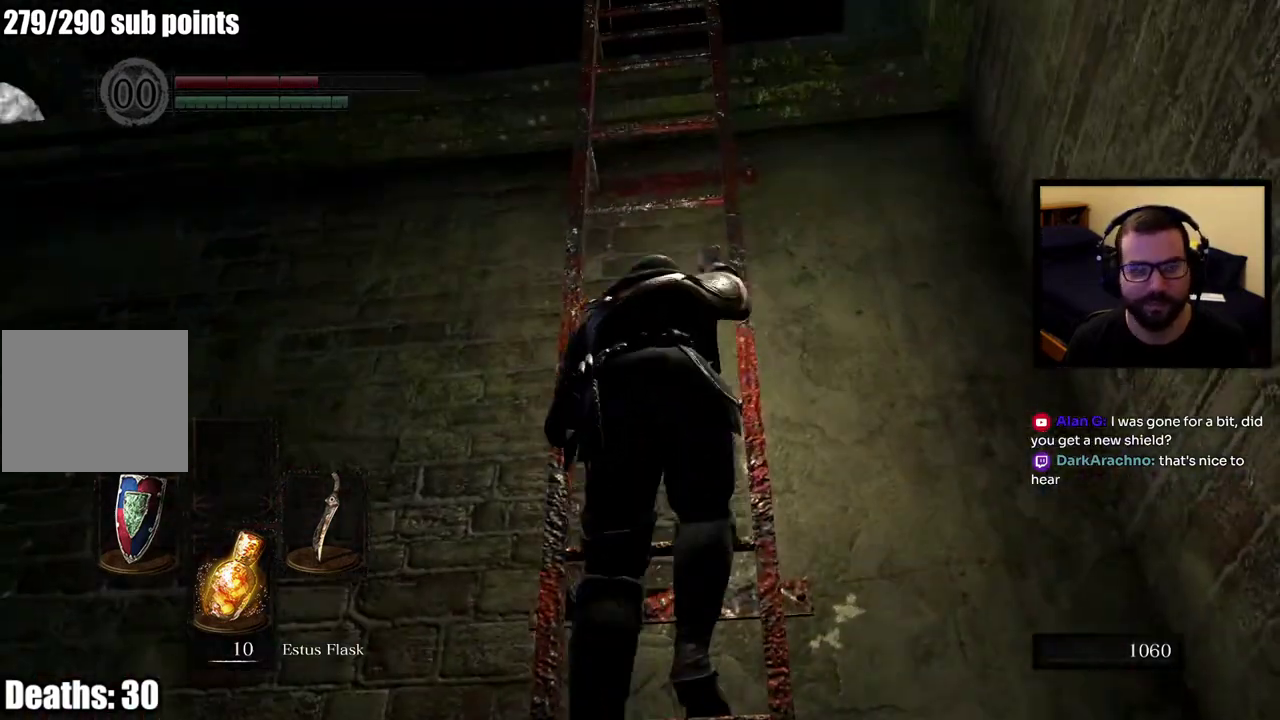
{"buttons": [], "left_stick": "up", "right_stick": "center", "events": [[367, "right_stick", "up"], [467, "right_stick", "center"]]}
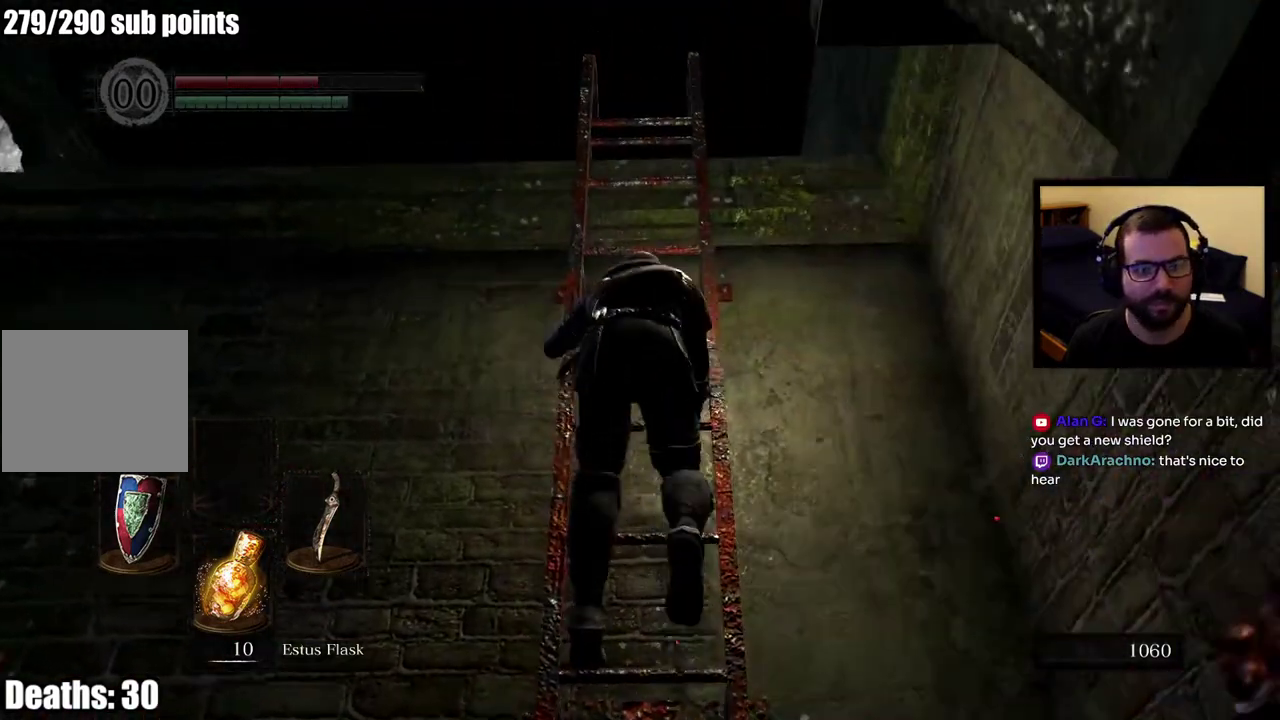
{"buttons": [], "left_stick": "up", "right_stick": "center", "events": []}
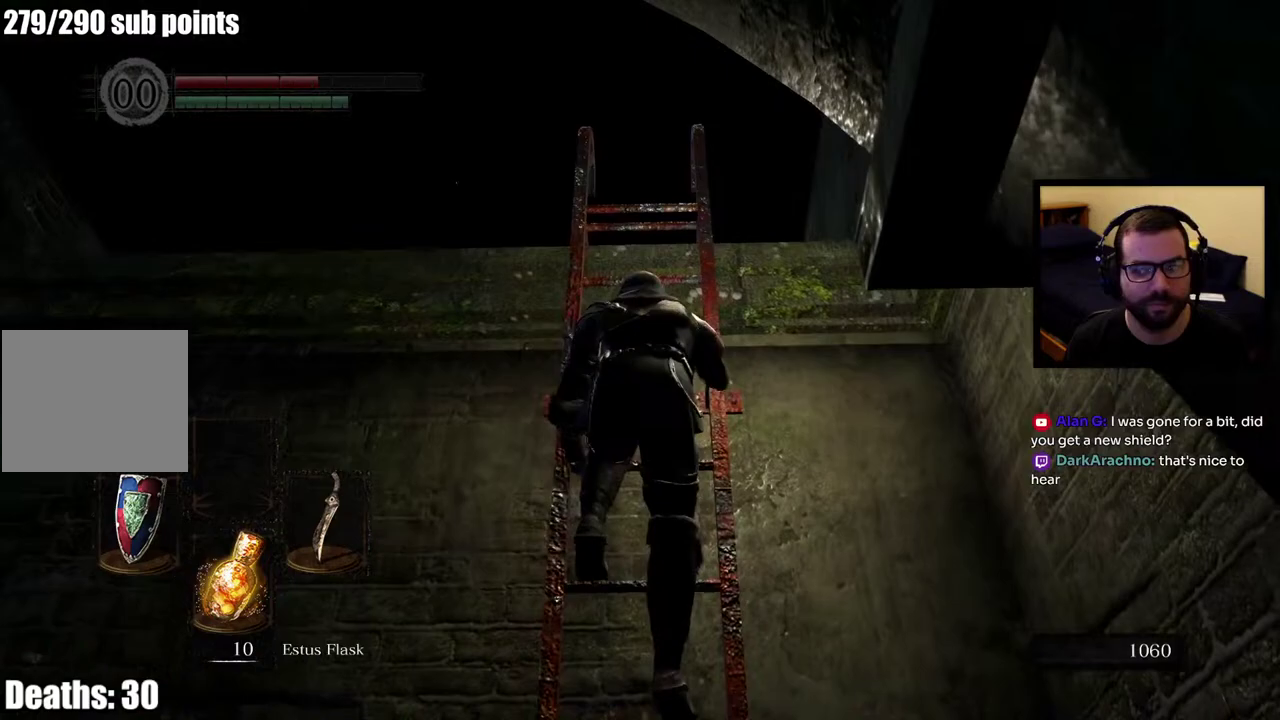
{"buttons": [], "left_stick": "up", "right_stick": "center", "events": [[267, "right_stick", "down"], [400, "right_stick", "center"]]}
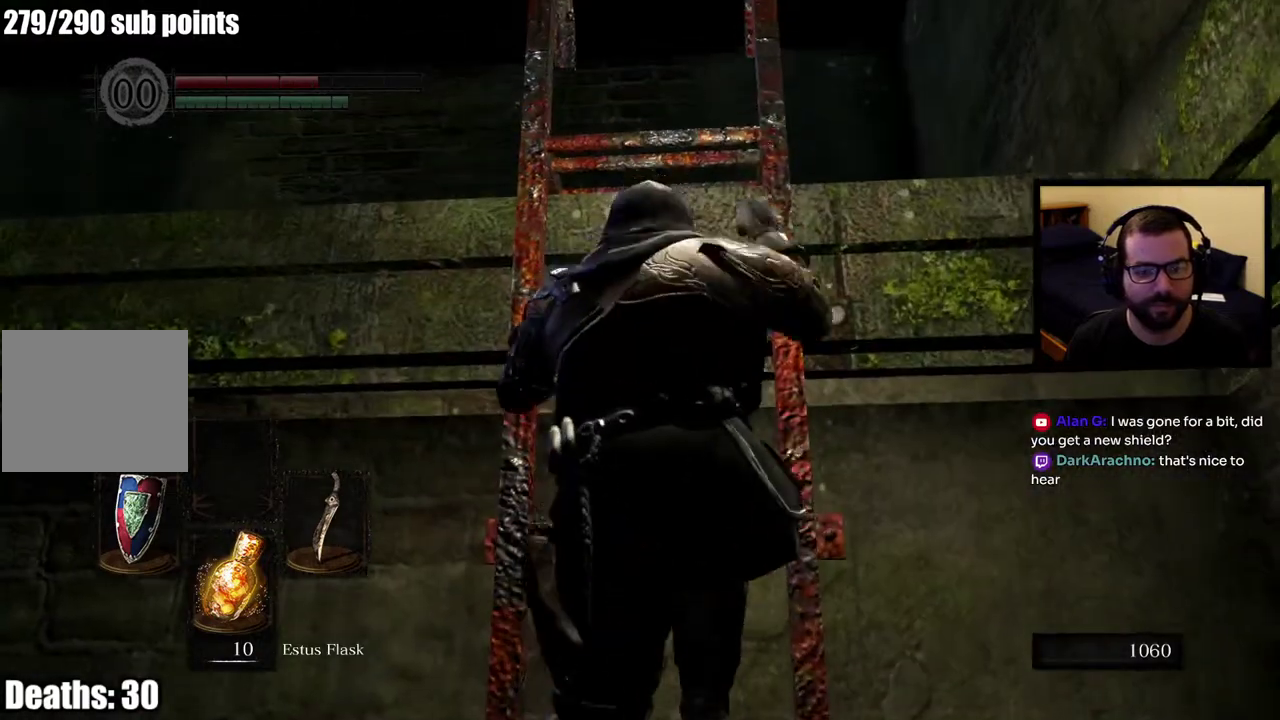
{"buttons": [], "left_stick": "up", "right_stick": "center", "events": [[133, "right_stick", "down"], [300, "right_stick", "center"]]}
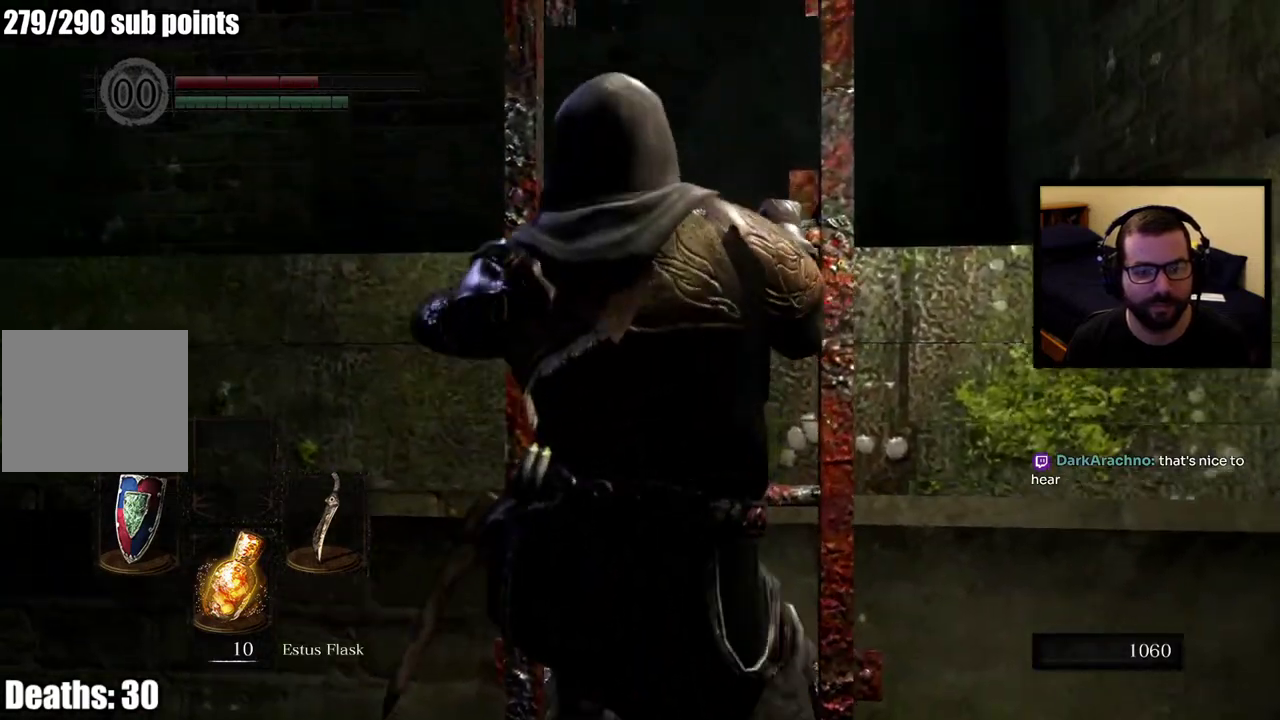
{"buttons": [], "left_stick": "up-right", "right_stick": "down-left", "events": [[317, "right_stick", "down-left"], [500, "left_stick", "up-right"]]}
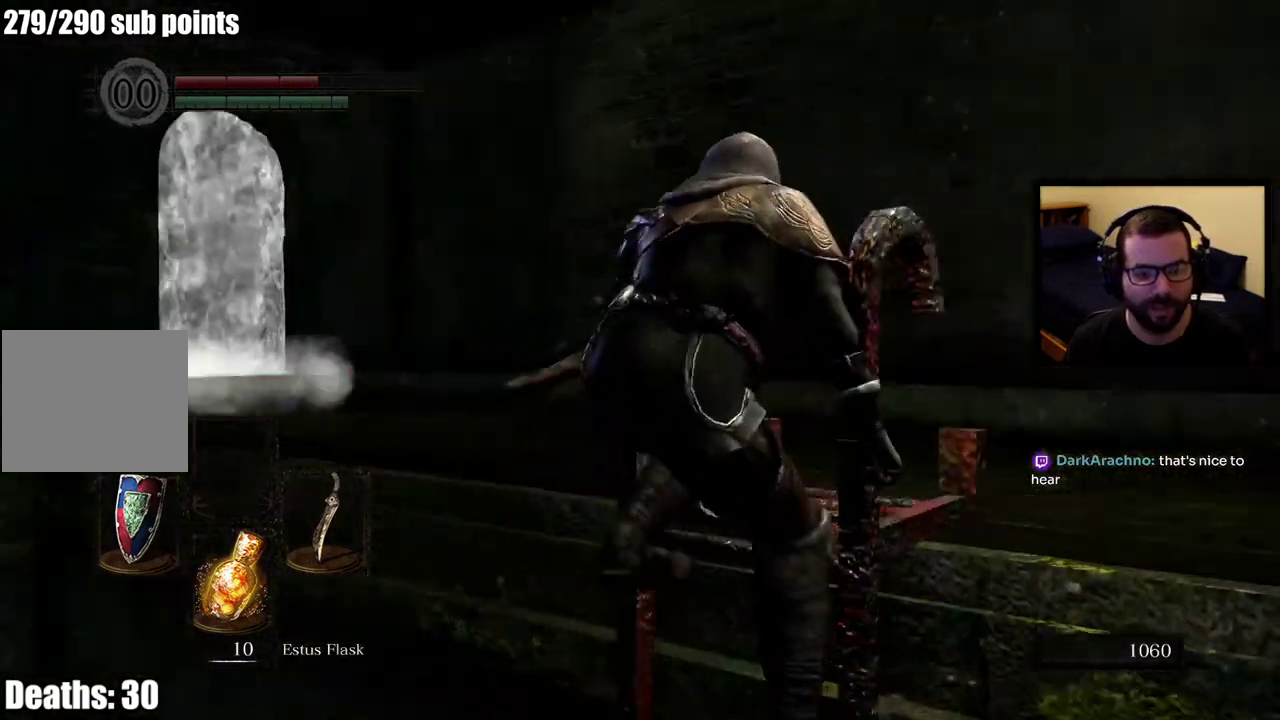
{"buttons": [], "left_stick": "right", "right_stick": "center", "events": [[117, "left_stick", "down-left"], [167, "left_stick", "up-right"], [233, "left_stick", "right"], [317, "right_stick", "center"]]}
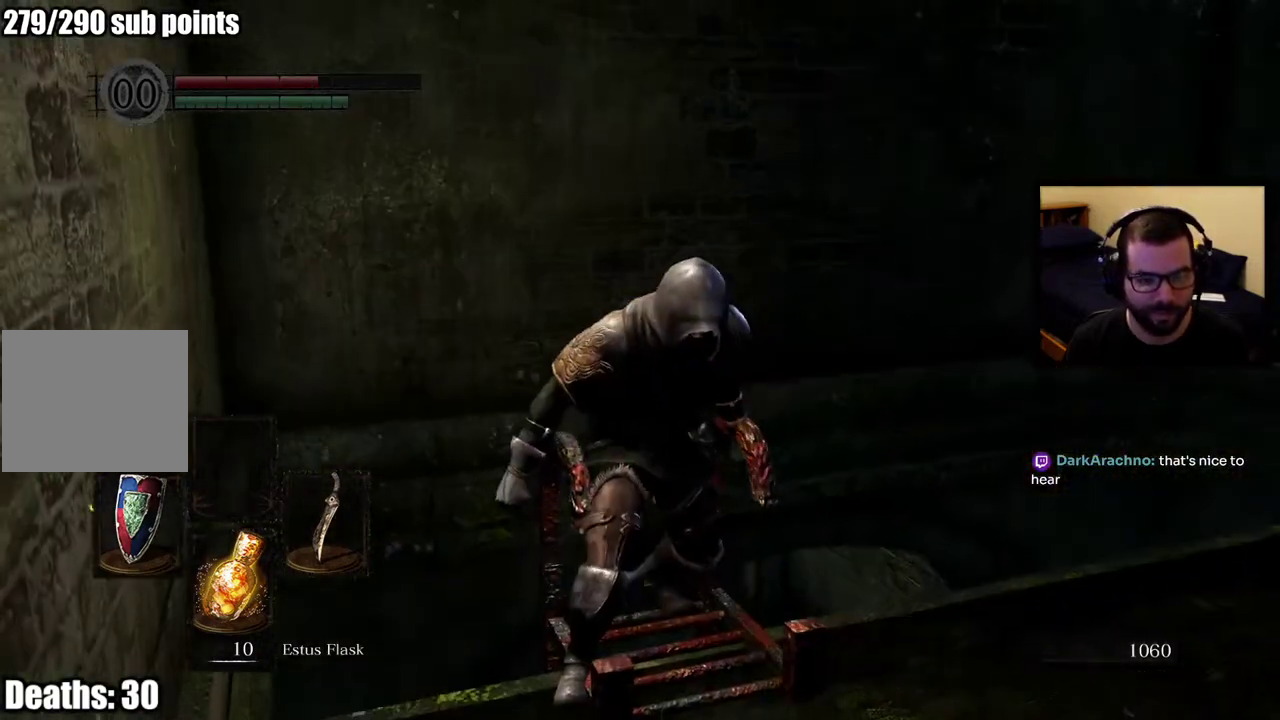
{"buttons": ["SQUARE"], "left_stick": "down-right", "right_stick": "center", "events": [[33, "right_stick", "down"], [150, "left_stick", "down-right"], [183, "right_stick", "center"], [233, "left_stick", "right"], [450, "SQUARE", "down"], [450, "left_stick", "down-right"]]}
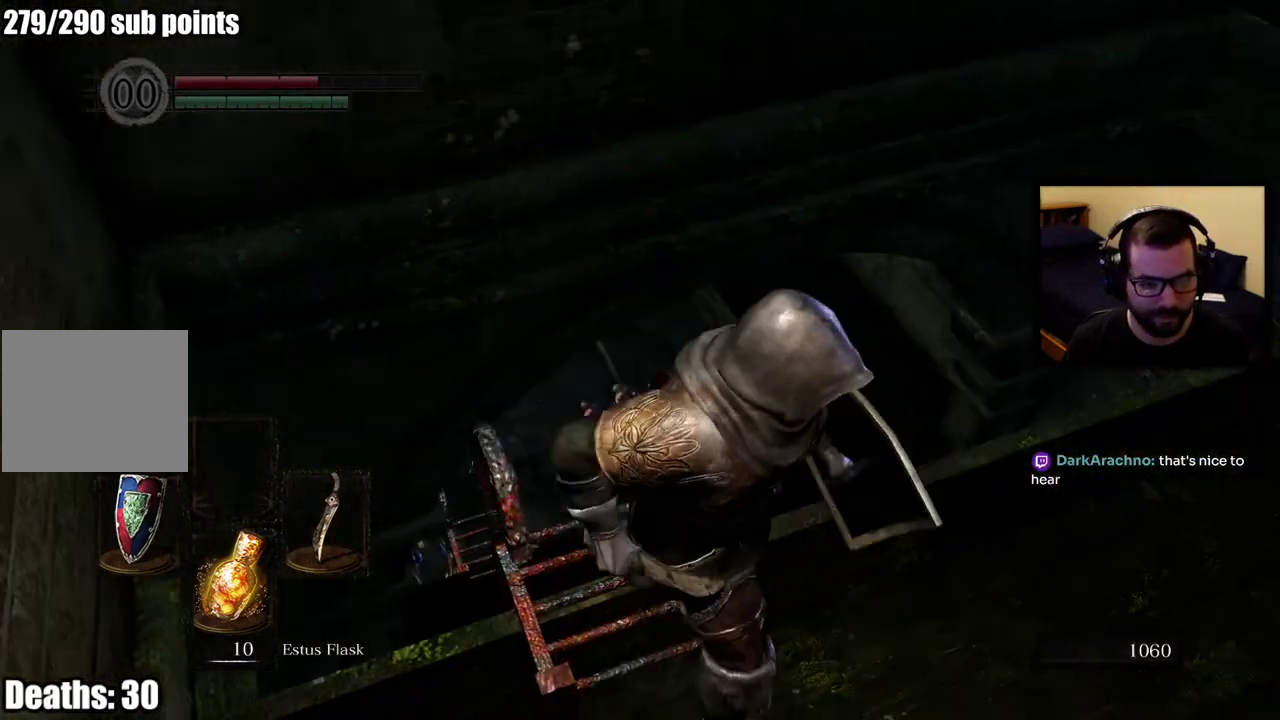
{"buttons": [], "left_stick": "down-right", "right_stick": "center", "events": [[33, "SQUARE", "up"]]}
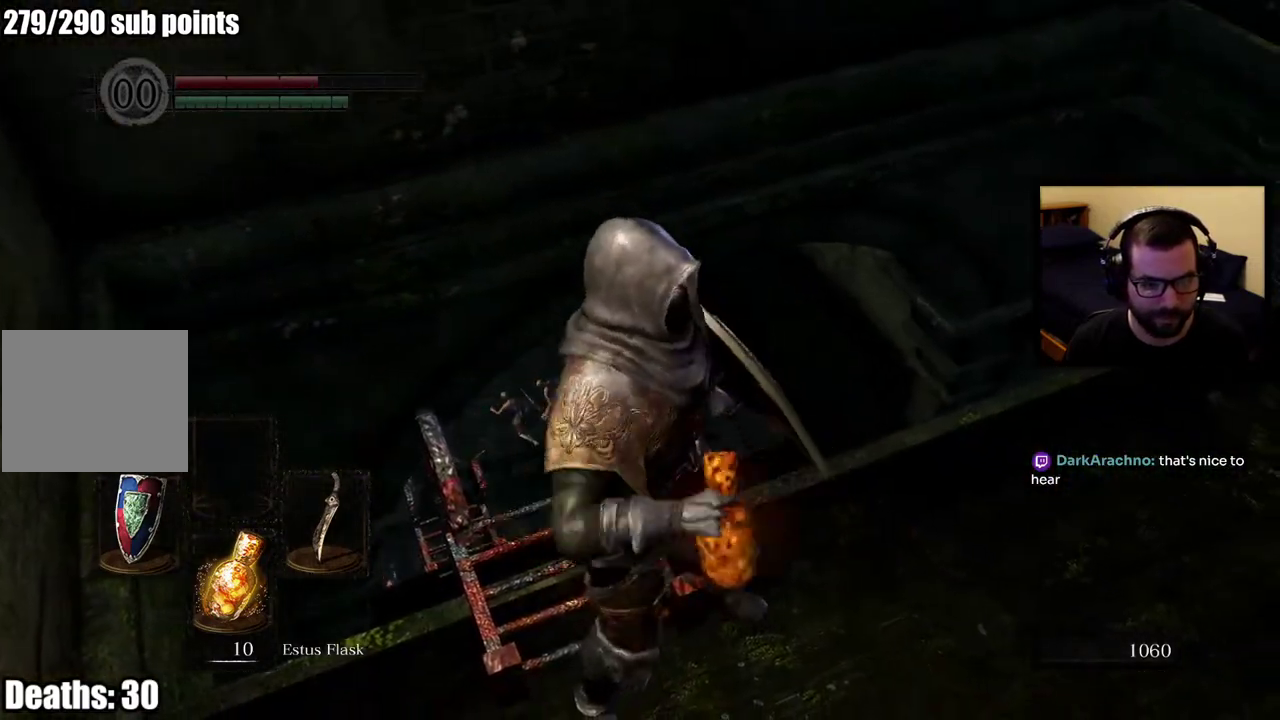
{"buttons": [], "left_stick": "right", "right_stick": "center", "events": [[33, "left_stick", "right"]]}
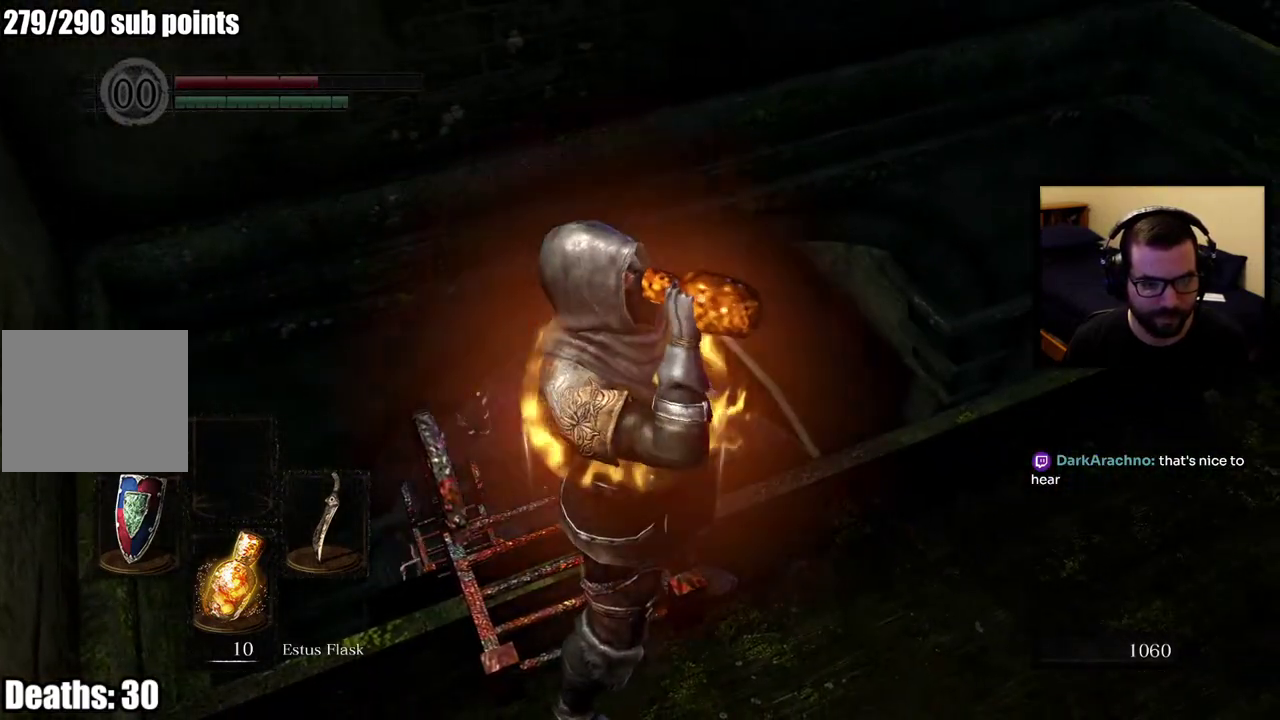
{"buttons": [], "left_stick": "up-right", "right_stick": "center", "events": [[167, "right_stick", "right"], [233, "right_stick", "up-right"], [333, "left_stick", "up-right"], [383, "right_stick", "center"]]}
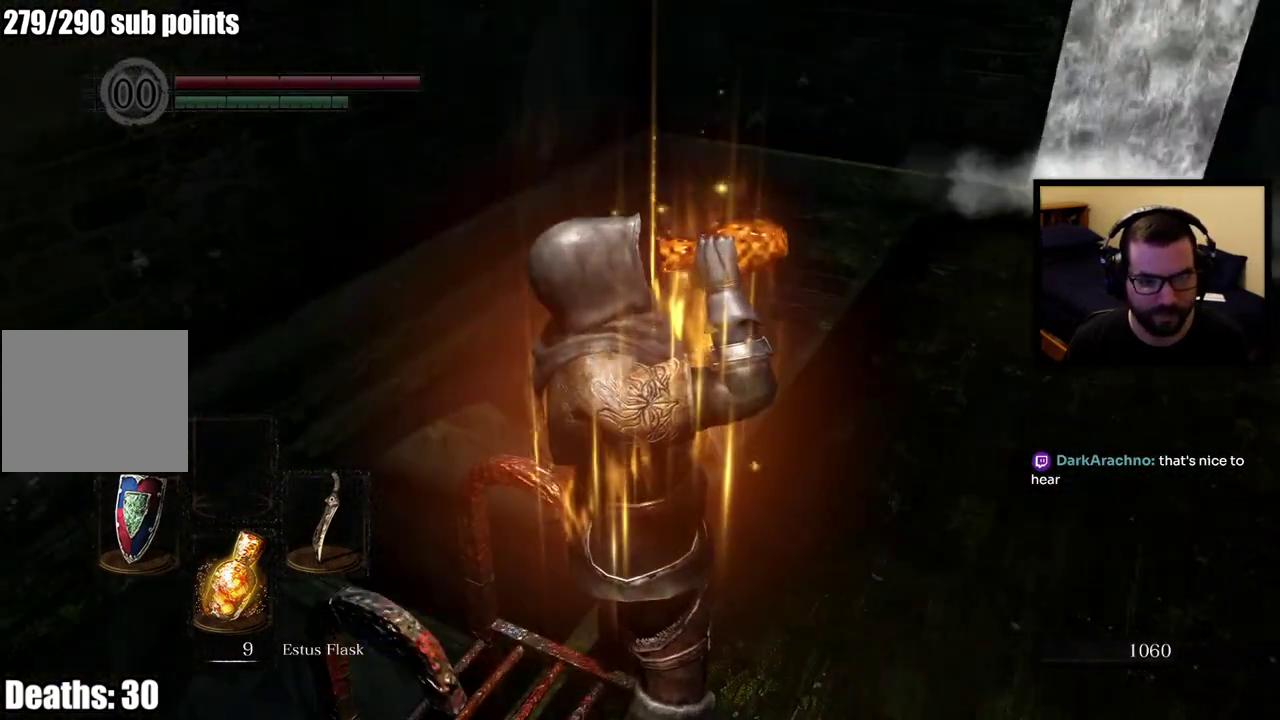
{"buttons": [], "left_stick": "up-right", "right_stick": "right", "events": [[400, "right_stick", "right"]]}
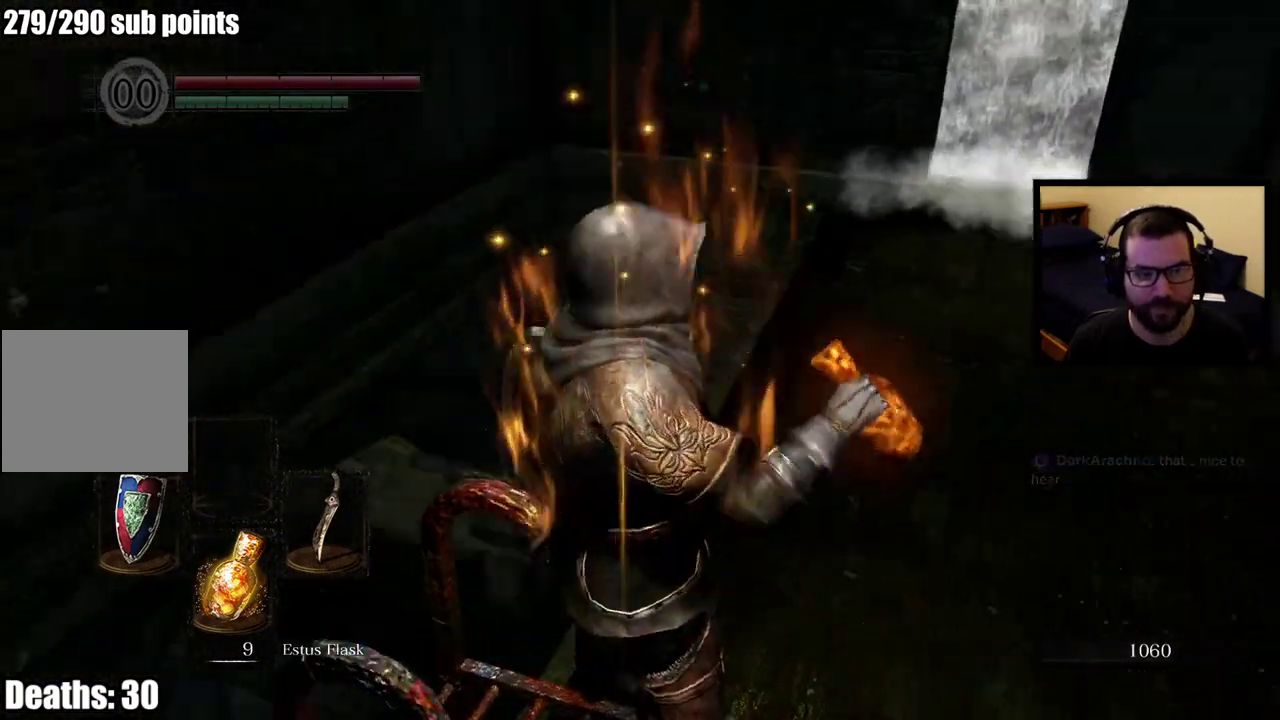
{"buttons": ["CIRCLE"], "left_stick": "up-right", "right_stick": "center", "events": [[83, "right_stick", "center"], [267, "CIRCLE", "down"]]}
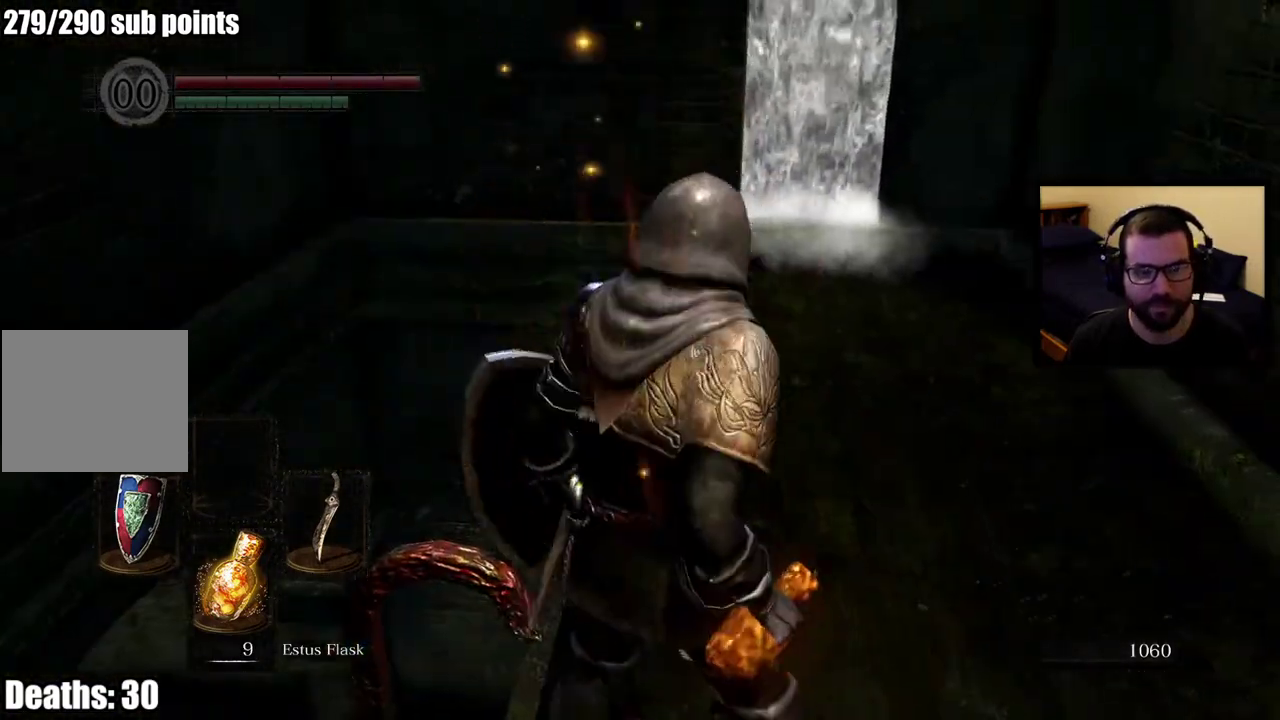
{"buttons": ["CIRCLE"], "left_stick": "up", "right_stick": "center", "events": [[383, "left_stick", "up"]]}
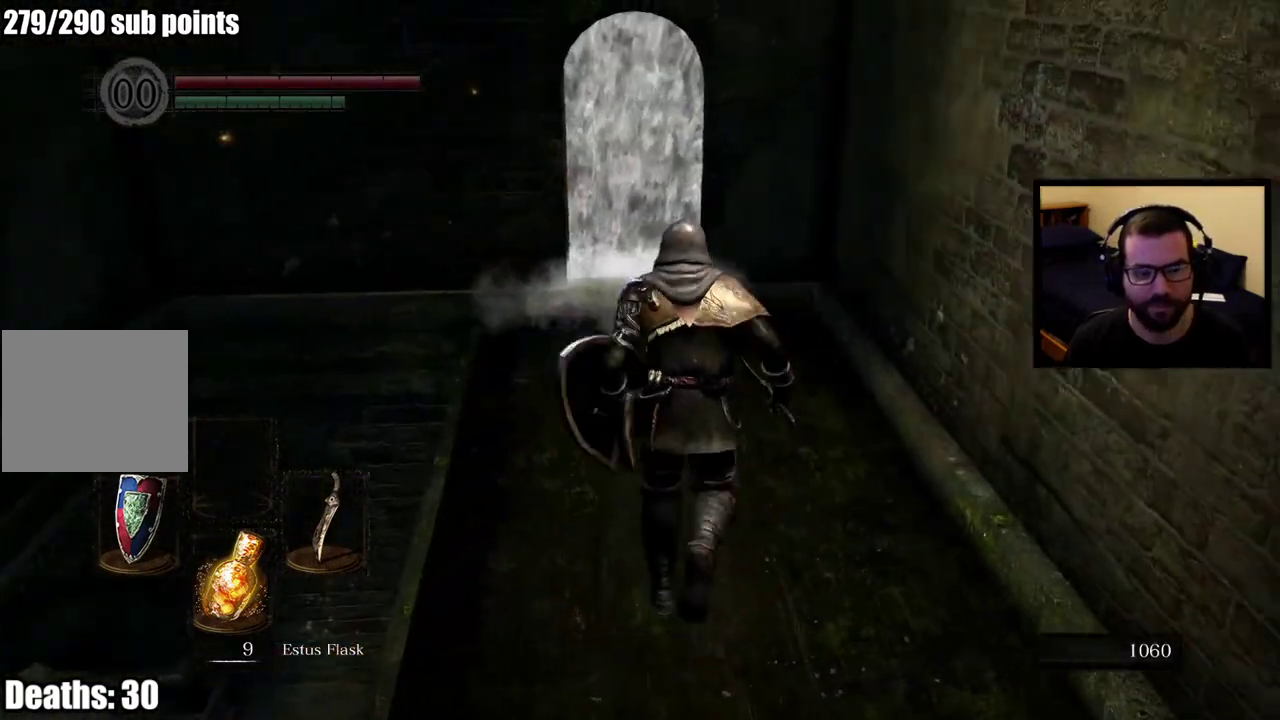
{"buttons": [], "left_stick": "up", "right_stick": "center", "events": [[400, "CIRCLE", "up"]]}
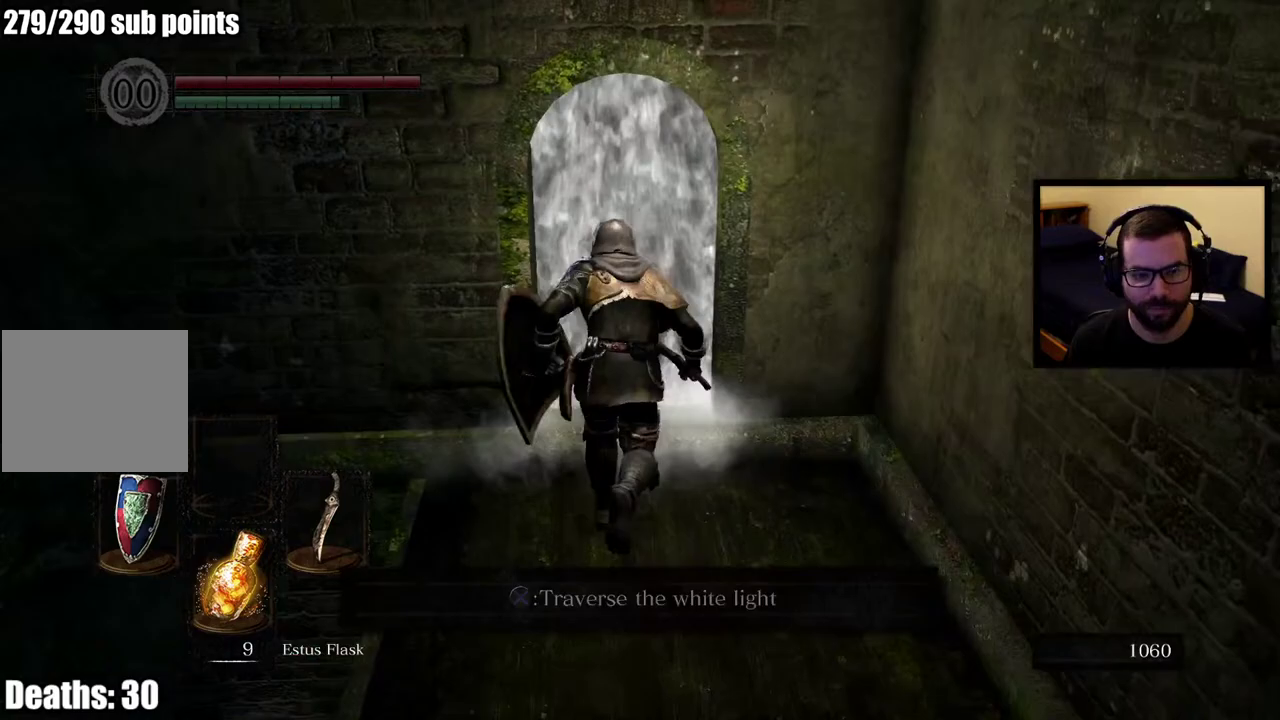
{"buttons": [], "left_stick": "up", "right_stick": "center", "events": [[33, "CROSS", "down"], [117, "CROSS", "up"], [200, "CROSS", "down"], [267, "CROSS", "up"], [317, "CROSS", "down"], [450, "CROSS", "up"]]}
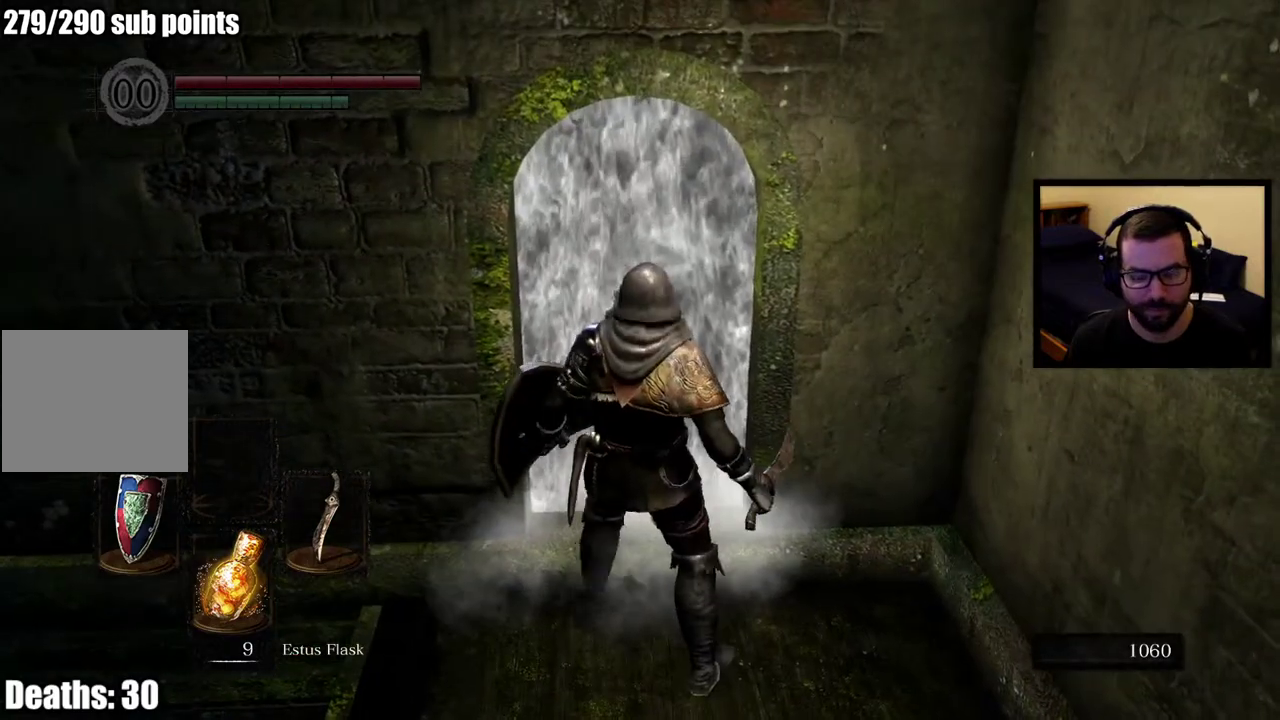
{"buttons": [], "left_stick": "up", "right_stick": "center", "events": []}
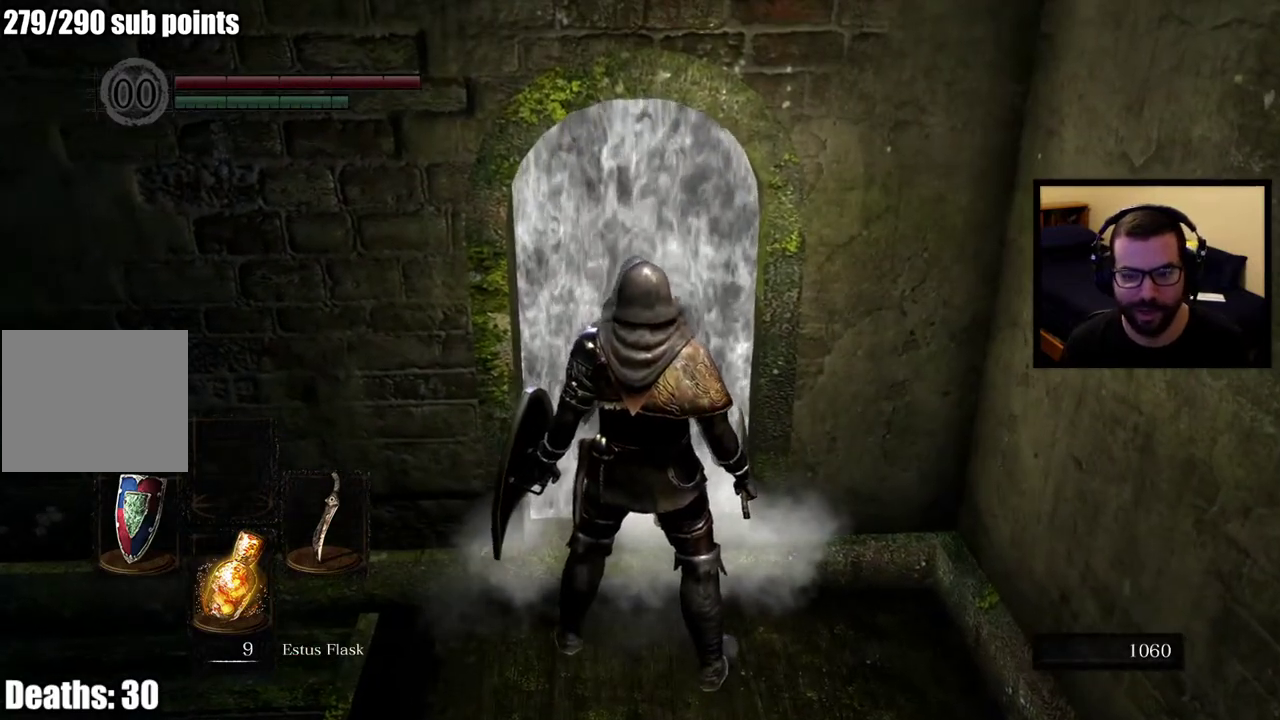
{"buttons": [], "left_stick": "up", "right_stick": "center", "events": []}
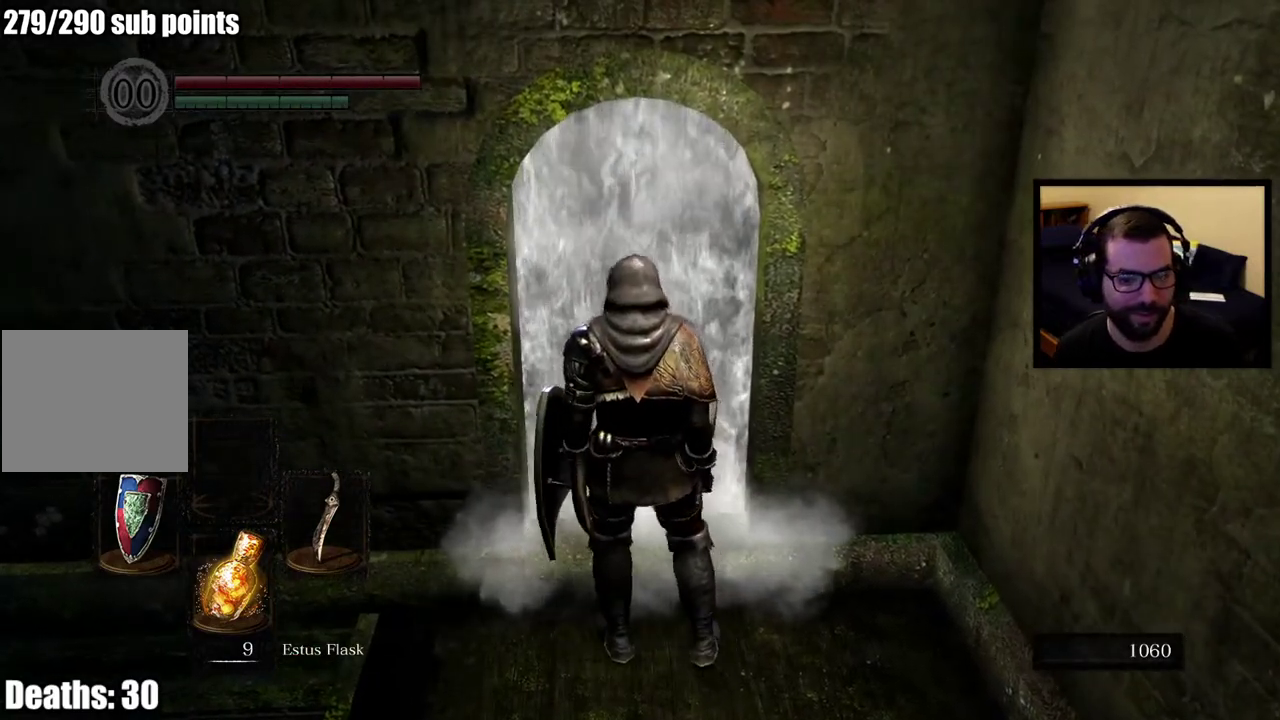
{"buttons": [], "left_stick": "up", "right_stick": "center", "events": []}
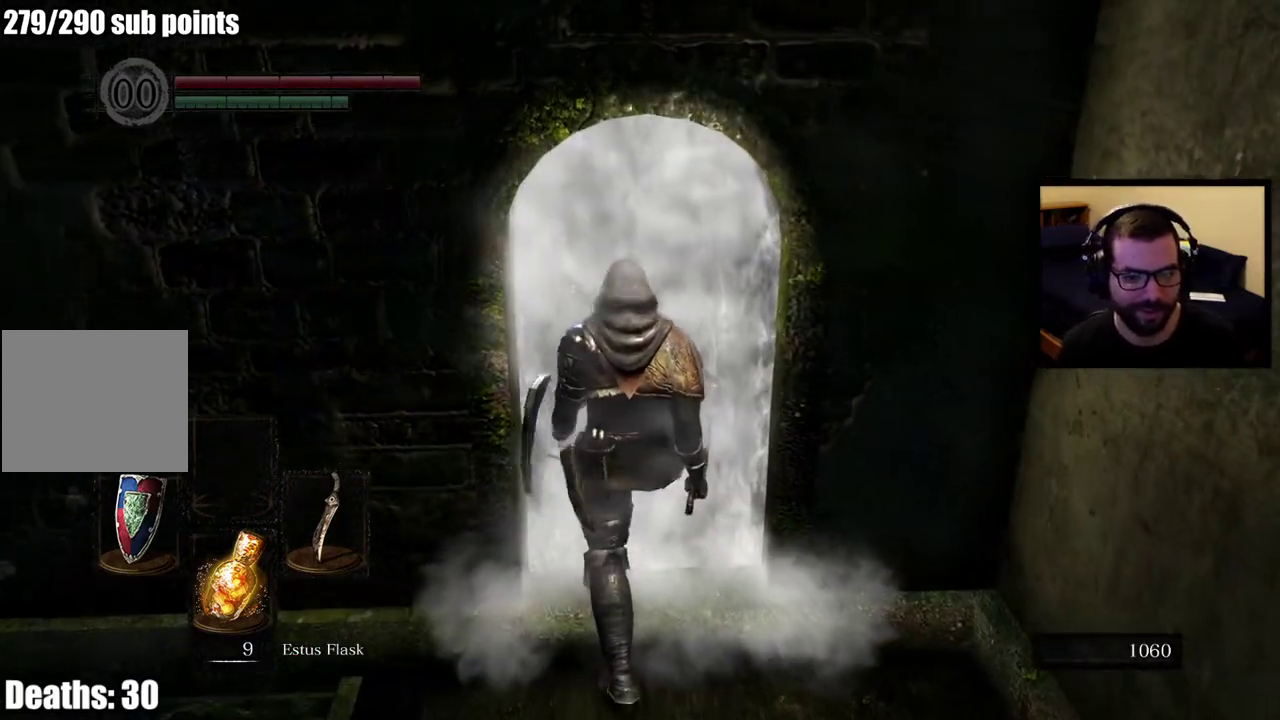
{"buttons": [], "left_stick": "up", "right_stick": "center", "events": []}
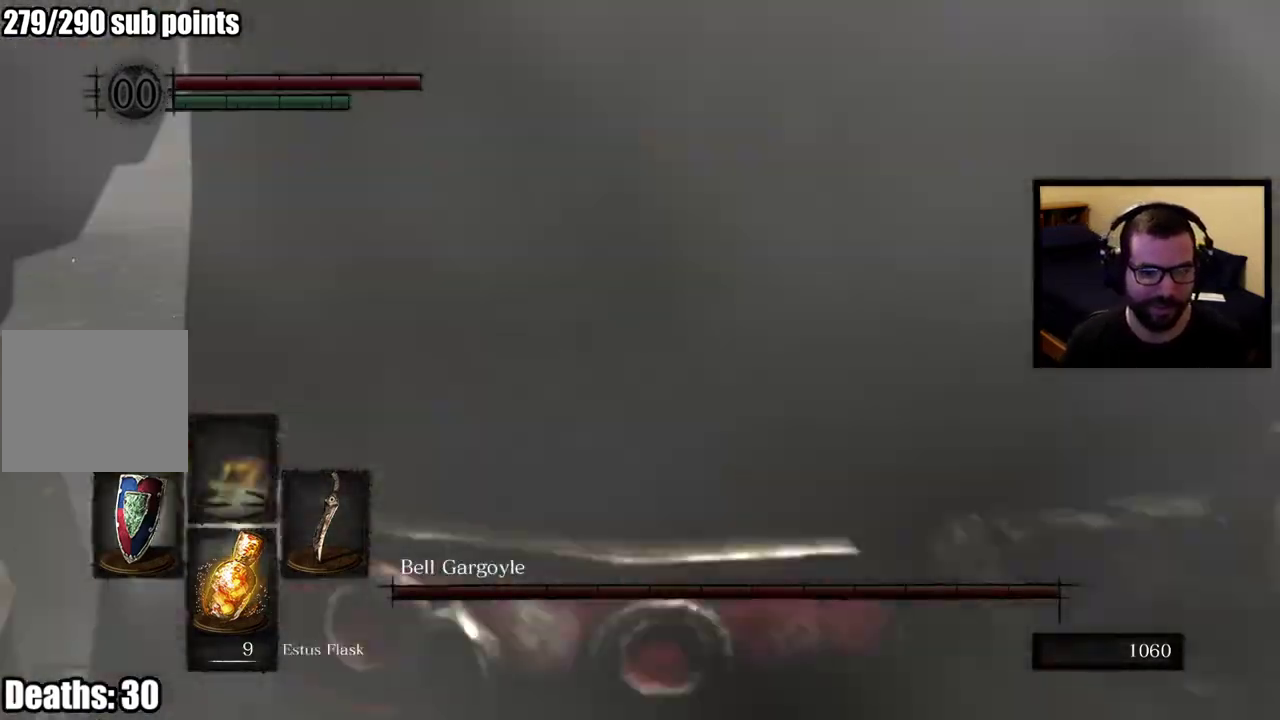
{"buttons": [], "left_stick": "up", "right_stick": "center", "events": [[50, "left_stick", "center"], [233, "left_stick", "up"]]}